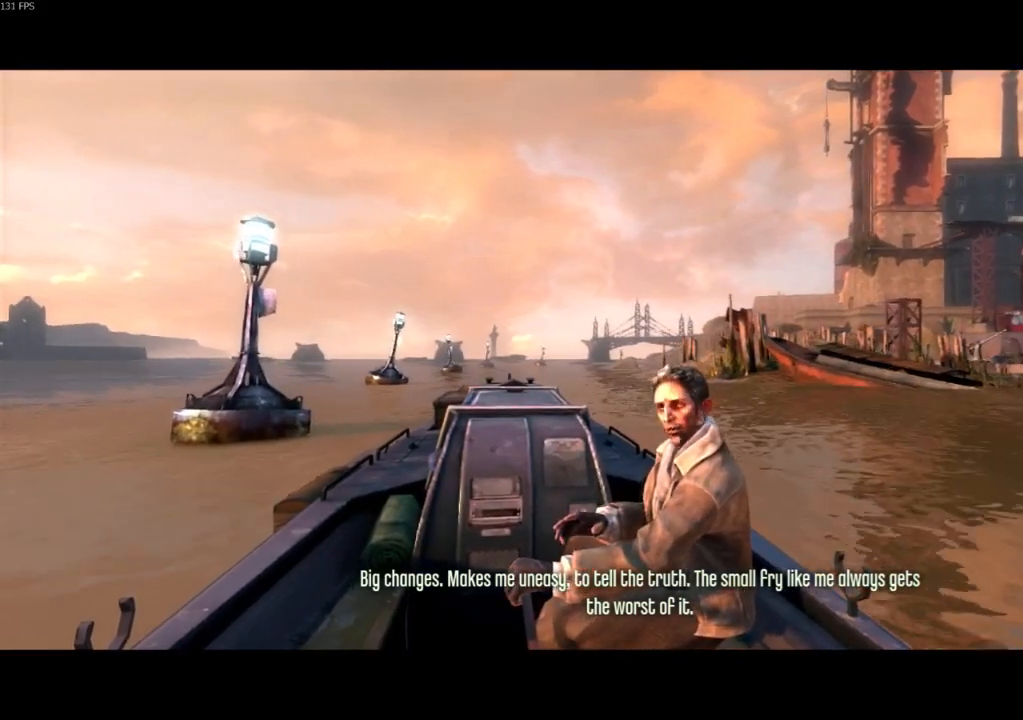
Gameplay with keyboard and mouse; each line is a JSON object with the keys and mouse buttons held at the frame after it. "events" lists presses ("down") and releases ("up") of "4", "5", "a", "alt", "c", "ctrl", "d", "e", "escape", "f", "q", "r", "s", "shift", "space", "tab", "v", "w", "x", "z", "mouse_left", "mouse_middle", "mouse_right", "mouse_wheel_up" and "mouse_wheel_down" between this image and that frame as [ms after this image, input, new state], when the widget could be followed in between. "mouse_left", "mouse_middle", "mouse_right", "mouse_wheel_up", "mouse_wheel_down" = the "left", "middle", "right", "wheel_up", "wheel_down" buttons of the "mouse" list. No other keys are recorded. Not read: mouse_move.
{"keys": ["alt"], "mouse": [], "events": [[400, "alt", "down"]]}
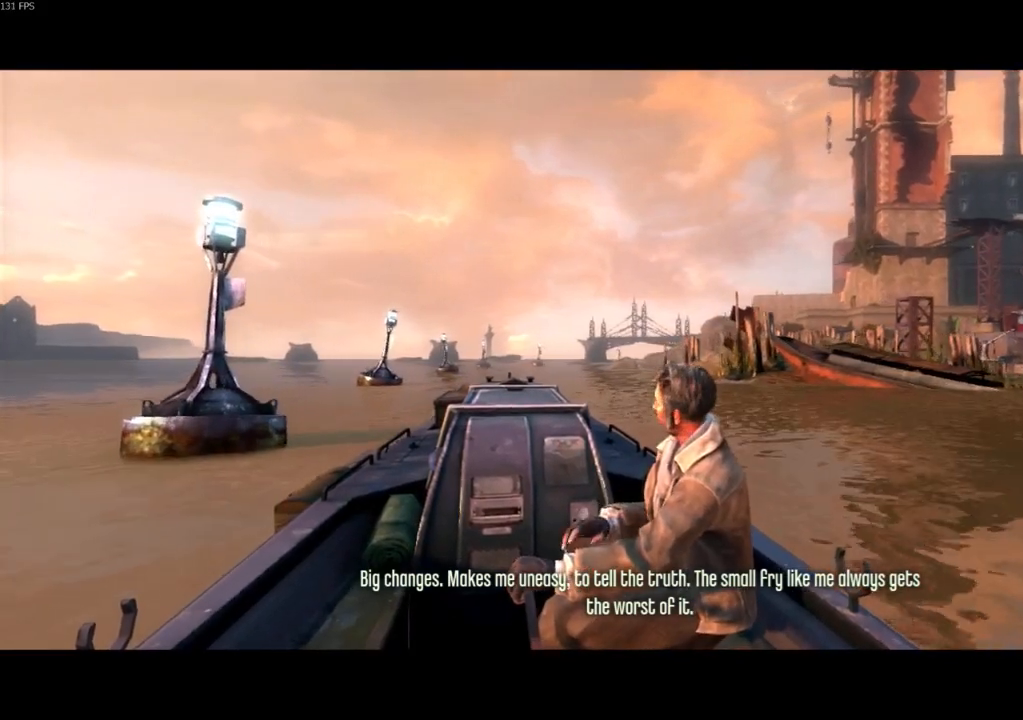
{"keys": [], "mouse": [], "events": [[133, "tab", "down"], [300, "tab", "up"], [367, "alt", "up"]]}
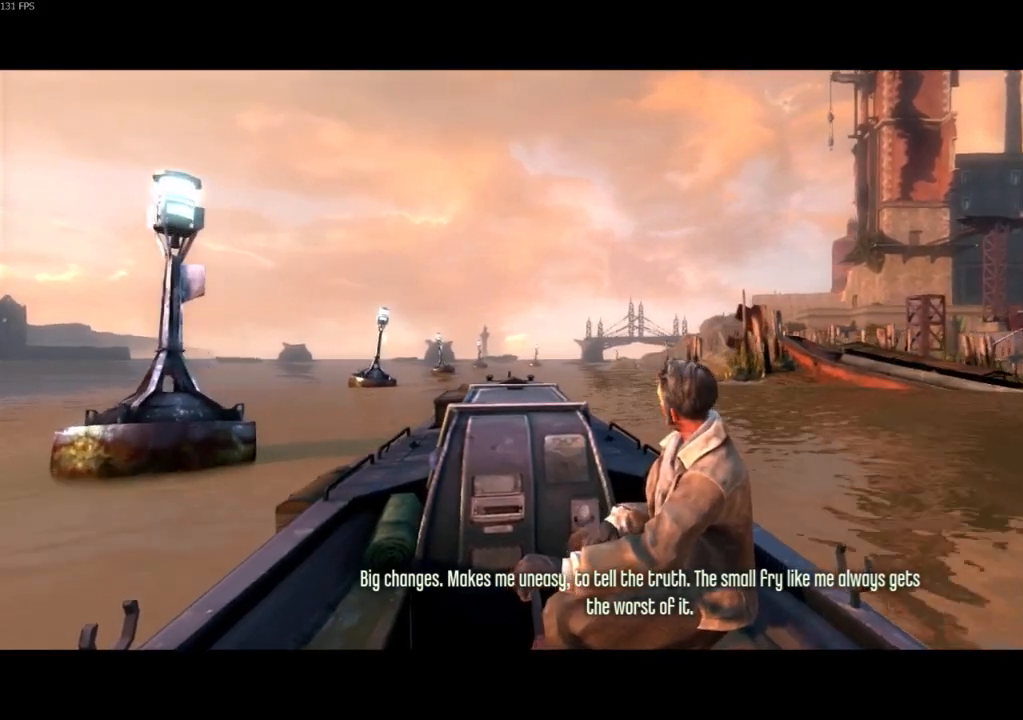
{"keys": [], "mouse": [], "events": []}
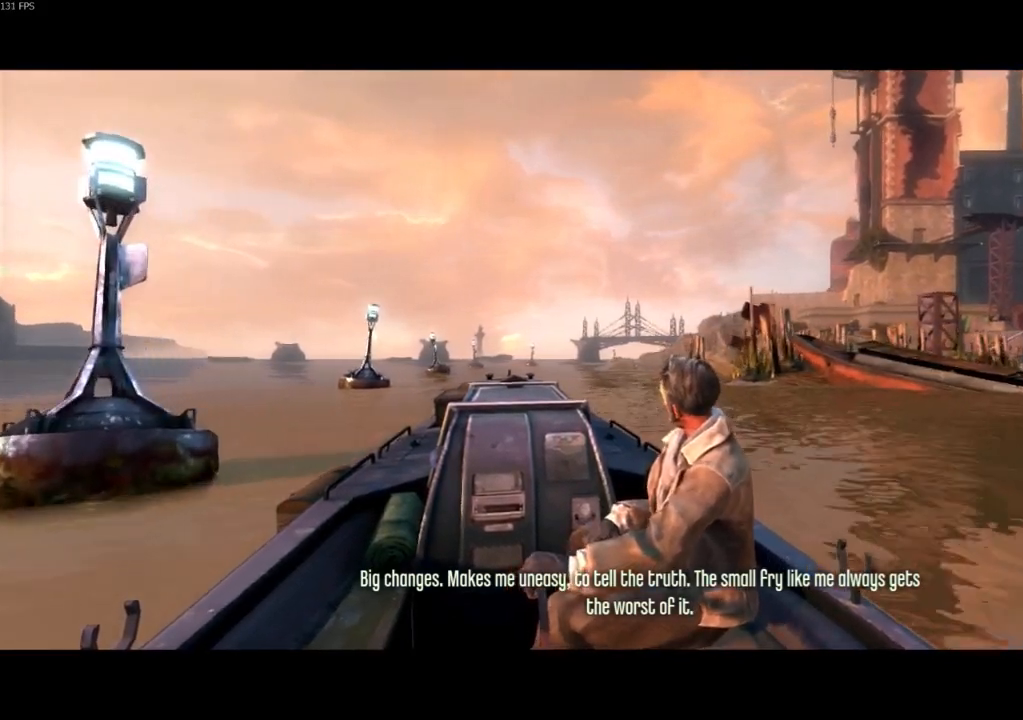
{"keys": [], "mouse": [], "events": [[333, "mouse_left", "down"], [367, "mouse_left", "up"]]}
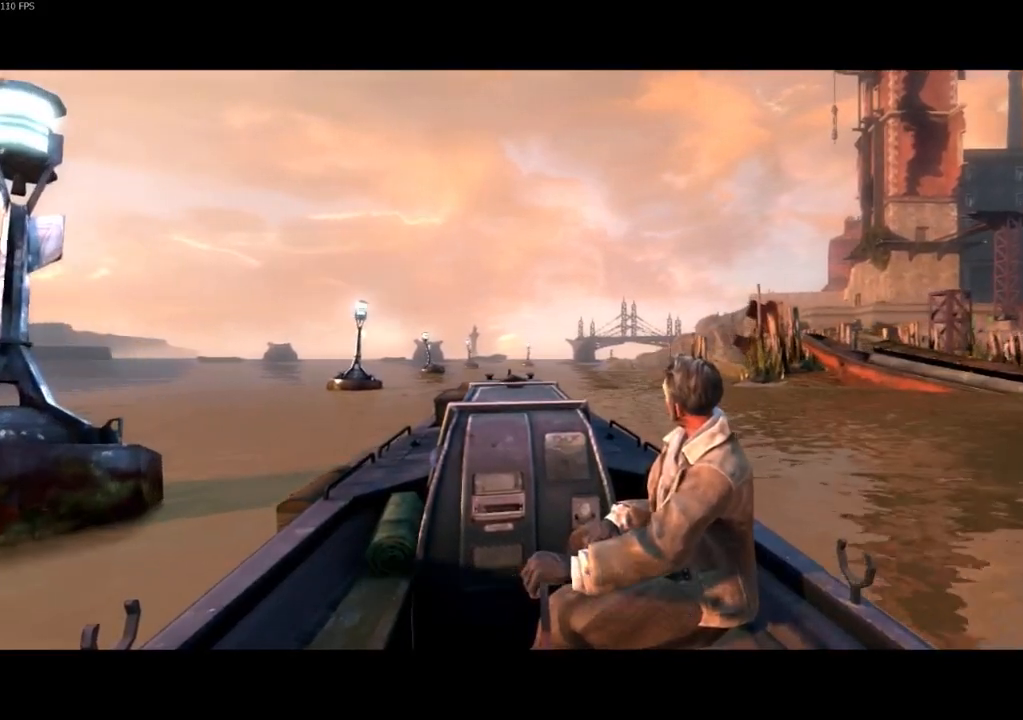
{"keys": [], "mouse": ["left"], "events": [[467, "mouse_left", "down"]]}
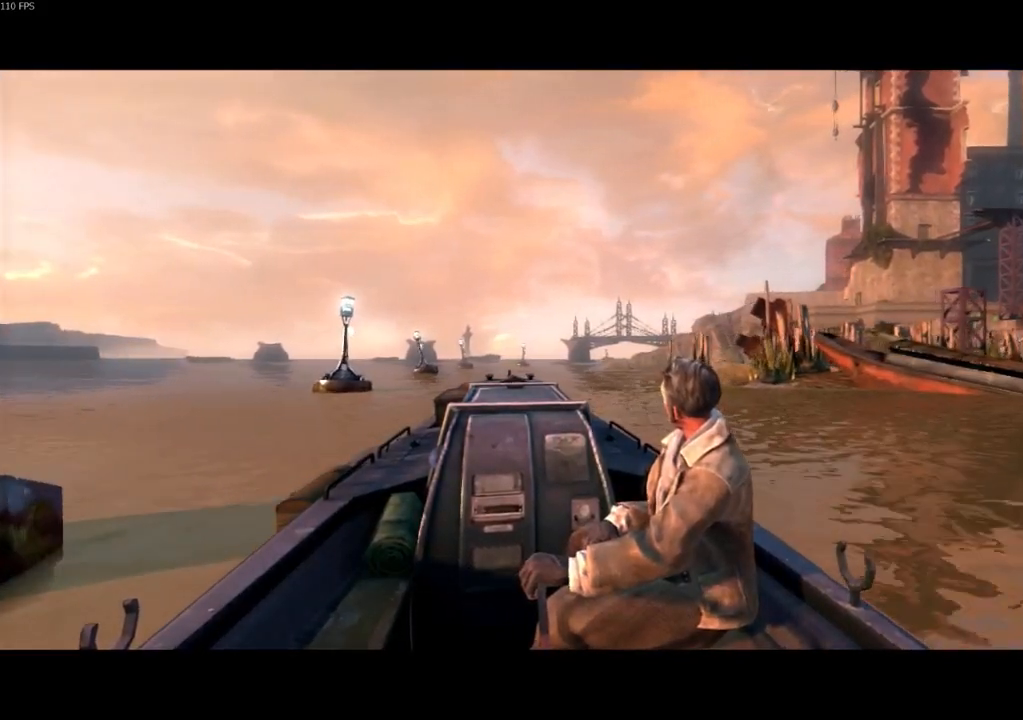
{"keys": [], "mouse": [], "events": [[67, "mouse_left", "up"]]}